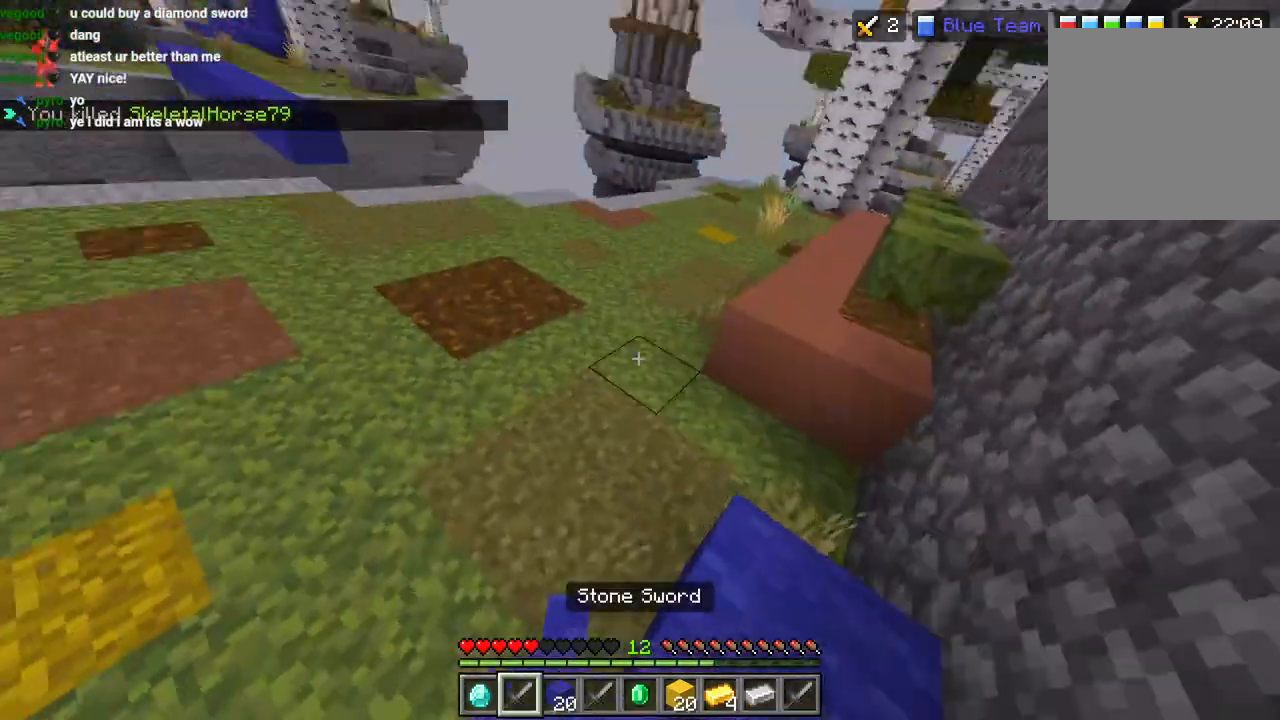
Gameplay with a controller (PlayStation layout); each line is a JSON object with the inputs held at the frame after it. "events" lists button and stick changes between this image and that frame as [ms after this image, input, new state], when the widget could be followed in between.
{"buttons": ["CROSS"], "left_stick": "up", "right_stick": "center", "events": [[50, "R2", "down"], [67, "L1", "up"], [100, "L3", "down"], [100, "left_stick", "up-left"], [150, "R2", "up"], [167, "right_stick", "center"], [217, "L3", "up"], [217, "left_stick", "up"], [267, "right_stick", "left"], [383, "right_stick", "center"], [400, "L3", "down"], [483, "CROSS", "down"], [500, "L3", "up"]]}
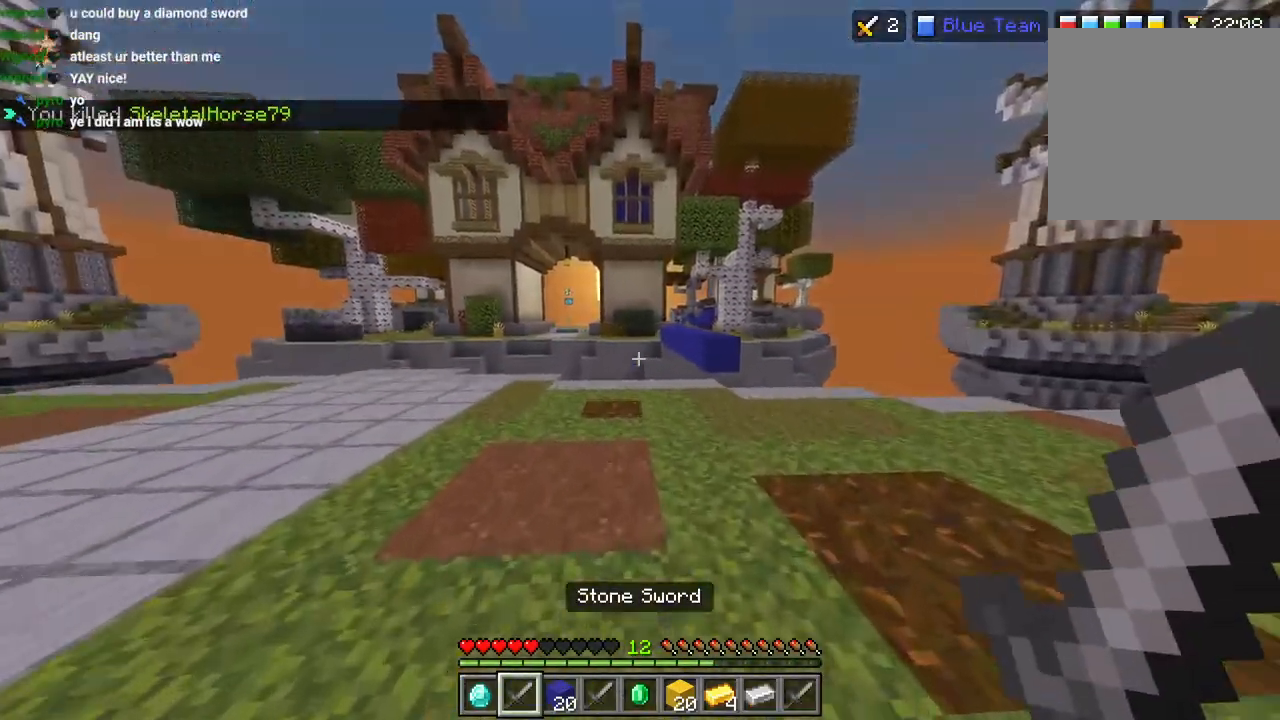
{"buttons": ["CROSS", "R1"], "left_stick": "up", "right_stick": "right", "events": [[33, "CROSS", "up"], [183, "right_stick", "right"], [367, "L3", "down"], [450, "L3", "up"], [467, "R1", "down"], [483, "CROSS", "down"]]}
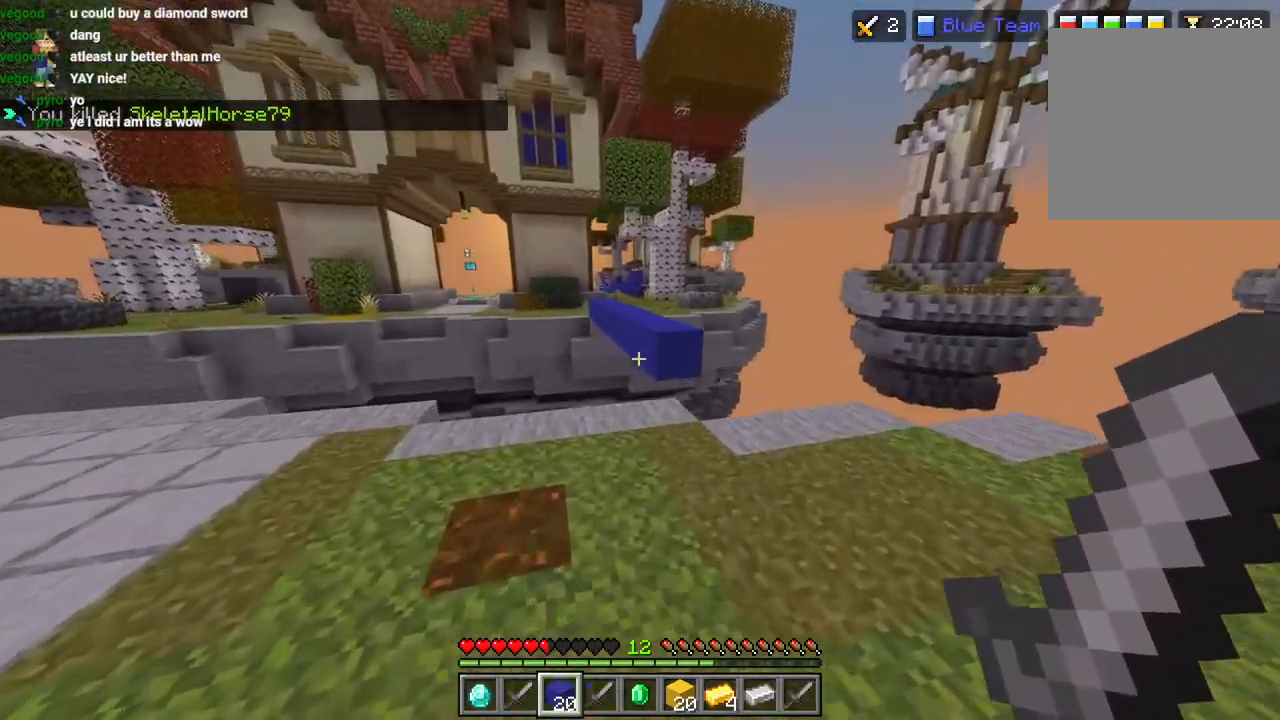
{"buttons": ["L3"], "left_stick": "up", "right_stick": "center", "events": [[67, "R1", "up"], [167, "CROSS", "up"], [250, "right_stick", "center"], [267, "R2", "down"], [283, "L1", "down"], [367, "L1", "up"], [383, "R2", "up"], [467, "L3", "down"]]}
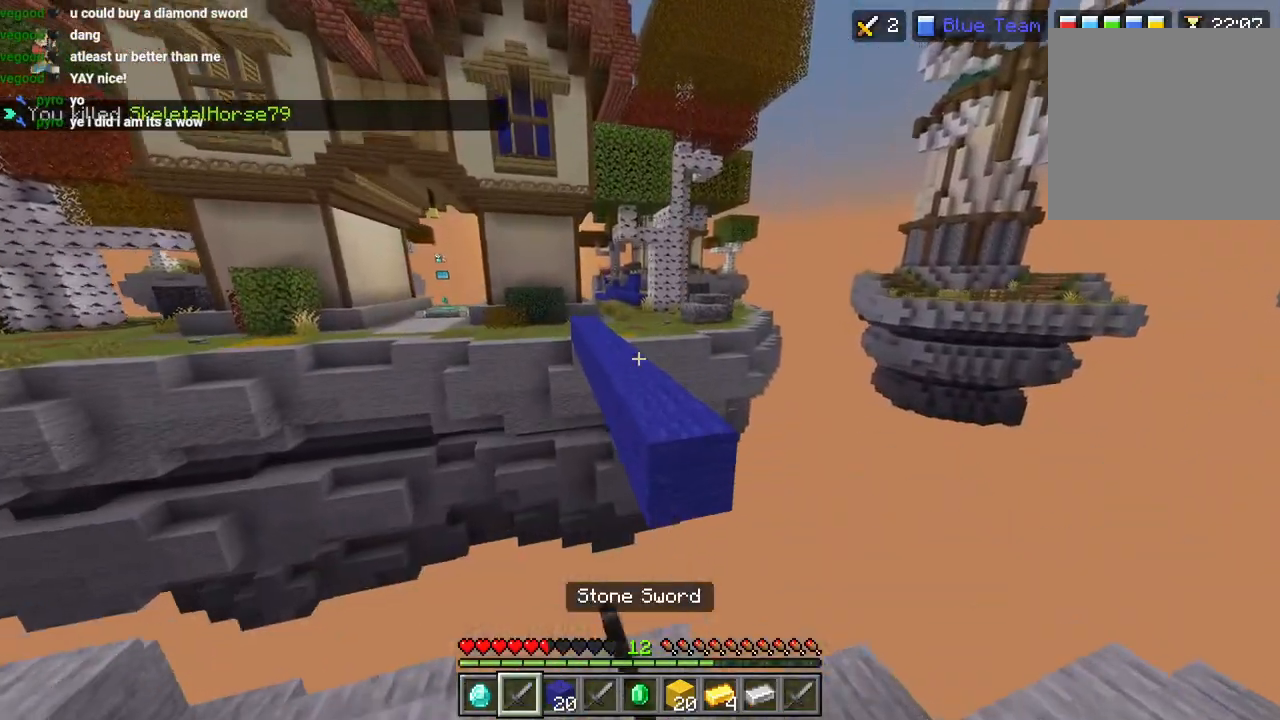
{"buttons": ["L3"], "left_stick": "up", "right_stick": "center", "events": [[50, "L3", "up"], [50, "left_stick", "up-right"], [133, "CROSS", "down"], [150, "R2", "down"], [267, "CROSS", "up"], [267, "R2", "up"], [267, "left_stick", "up"], [500, "L3", "down"]]}
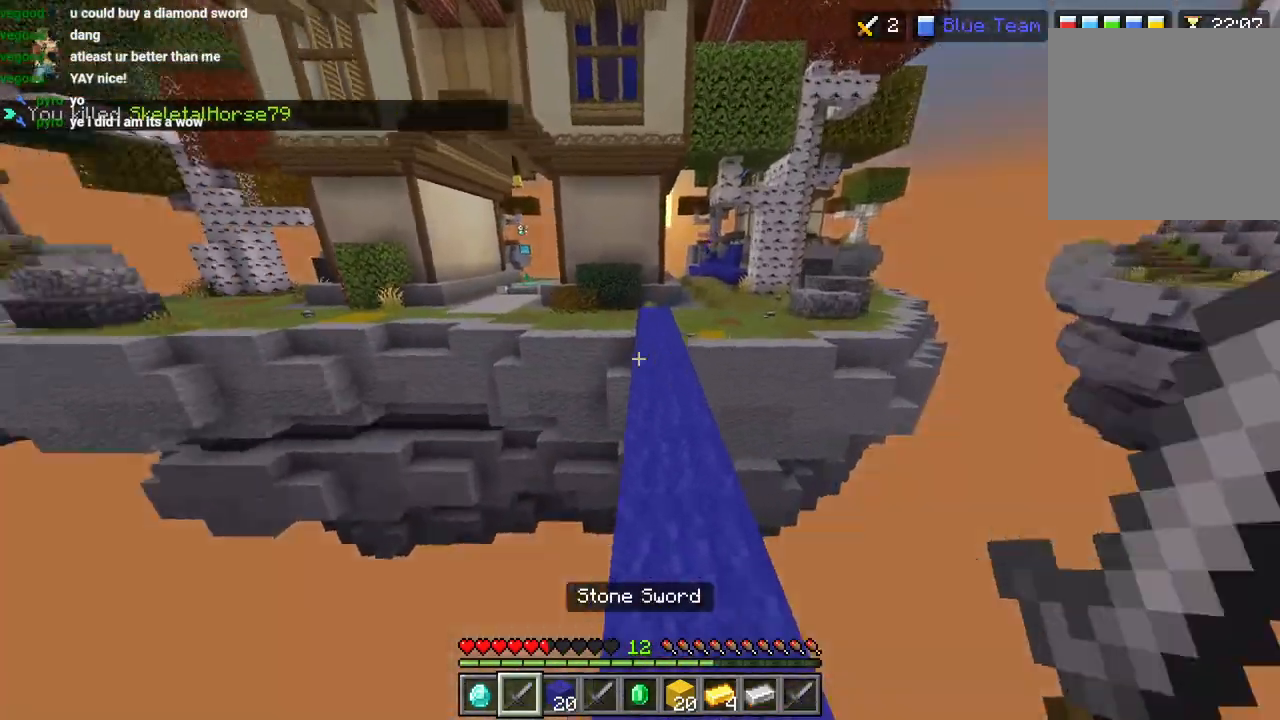
{"buttons": ["L3"], "left_stick": "up", "right_stick": "center", "events": [[100, "L3", "up"], [133, "CROSS", "down"], [250, "CROSS", "up"], [500, "L3", "down"]]}
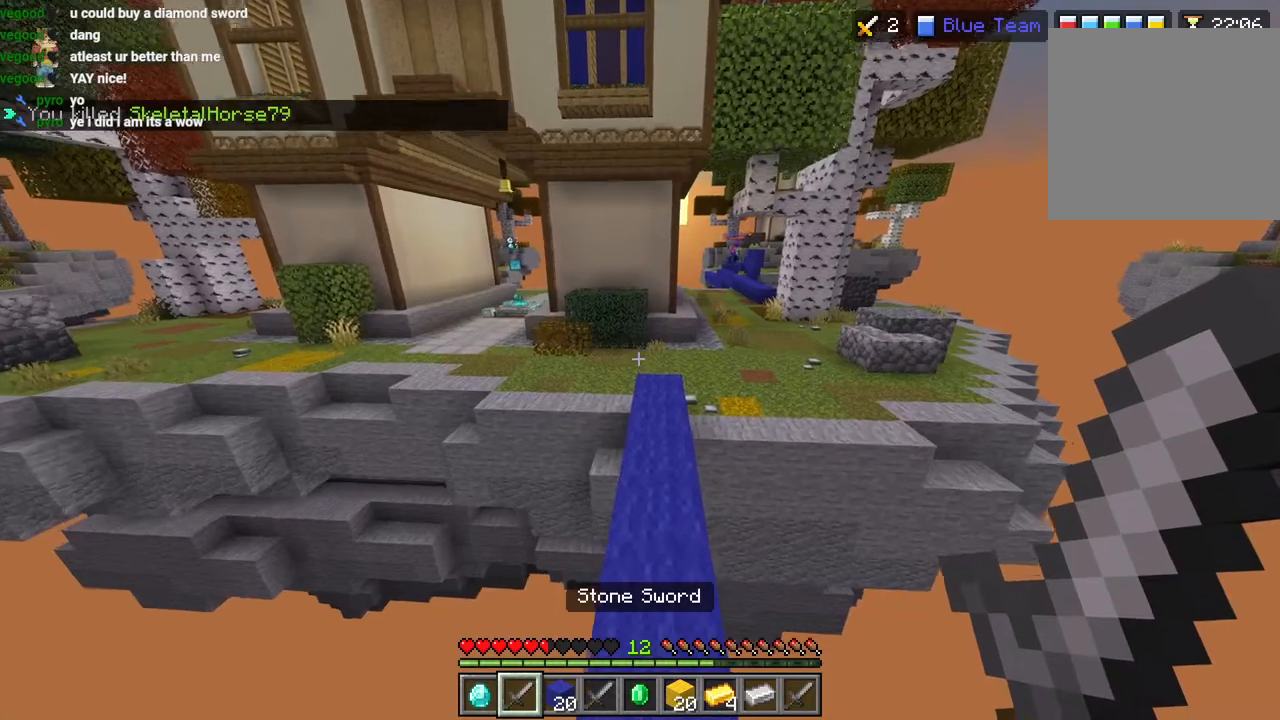
{"buttons": [], "left_stick": "up", "right_stick": "center", "events": [[67, "L3", "up"], [133, "CROSS", "down"], [333, "CROSS", "up"]]}
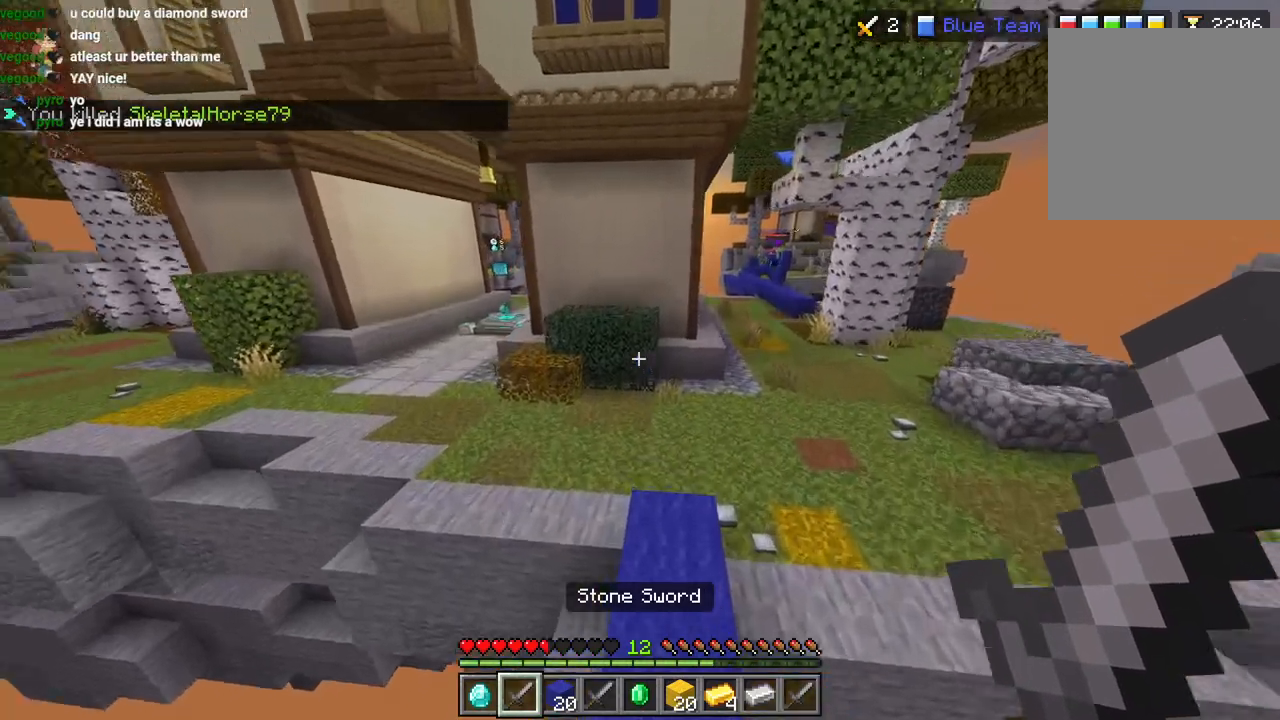
{"buttons": [], "left_stick": "up", "right_stick": "center", "events": [[50, "L3", "down"], [50, "right_stick", "left"], [100, "right_stick", "center"], [150, "L3", "up"], [233, "CROSS", "down"], [400, "CROSS", "up"]]}
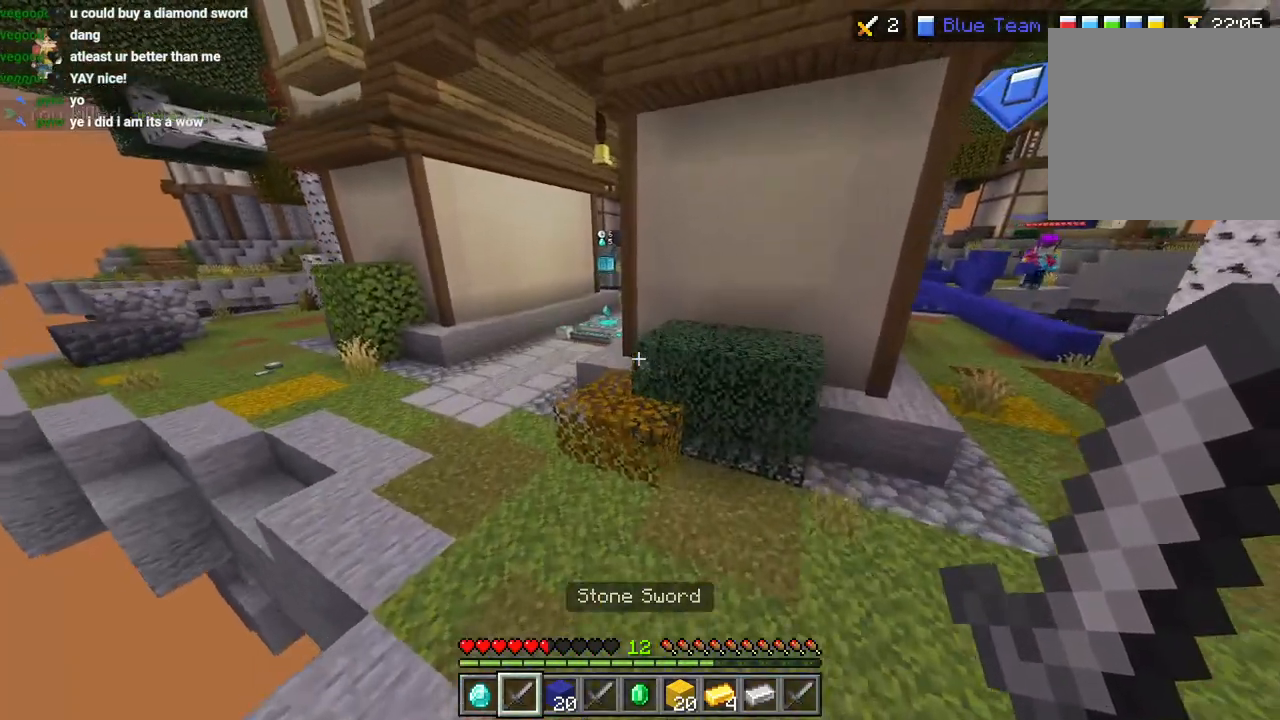
{"buttons": ["CROSS"], "left_stick": "up", "right_stick": "center", "events": [[117, "right_stick", "left"], [167, "right_stick", "center"], [183, "DPAD_UP", "down"], [267, "DPAD_UP", "up"], [300, "CROSS", "down"], [367, "DPAD_UP", "down"], [433, "DPAD_UP", "up"]]}
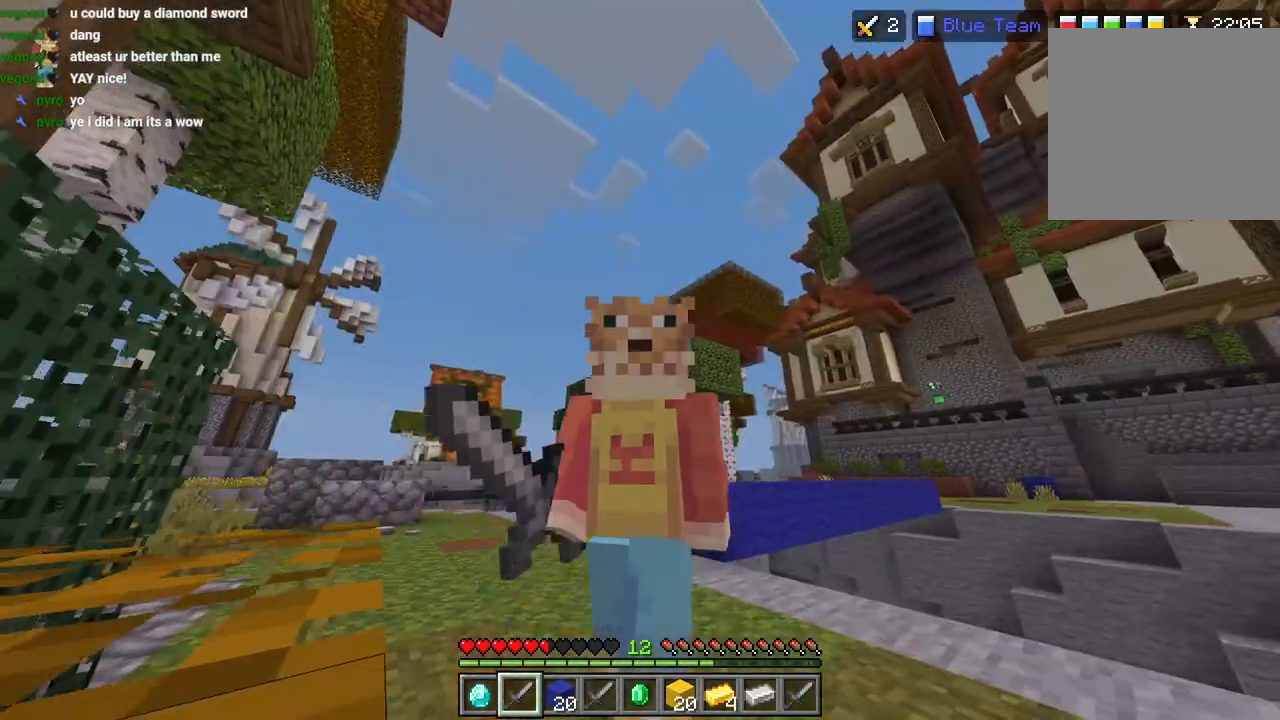
{"buttons": ["CROSS"], "left_stick": "up", "right_stick": "center", "events": [[117, "CROSS", "up"], [183, "DPAD_UP", "down"], [233, "right_stick", "right"], [250, "DPAD_UP", "up"], [367, "right_stick", "center"], [450, "CROSS", "down"]]}
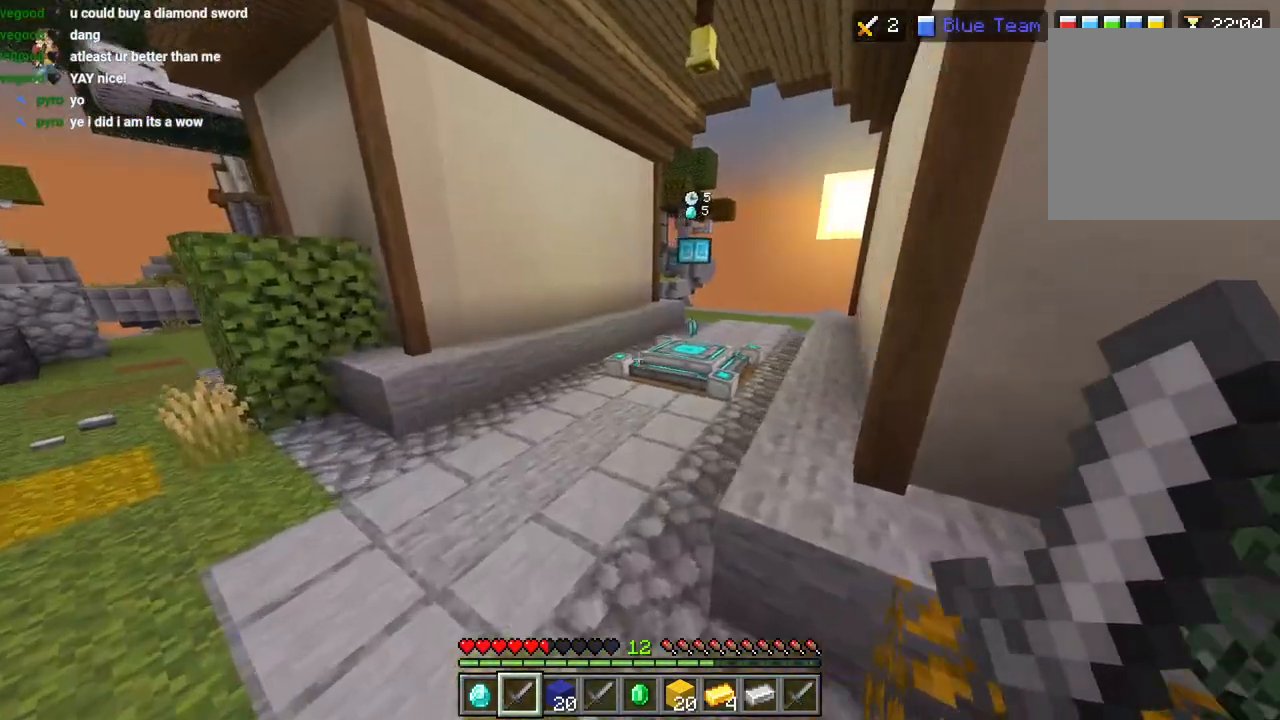
{"buttons": [], "left_stick": "up", "right_stick": "right", "events": [[100, "L3", "down"], [167, "right_stick", "up"], [183, "CROSS", "up"], [183, "L3", "up"], [317, "right_stick", "right"]]}
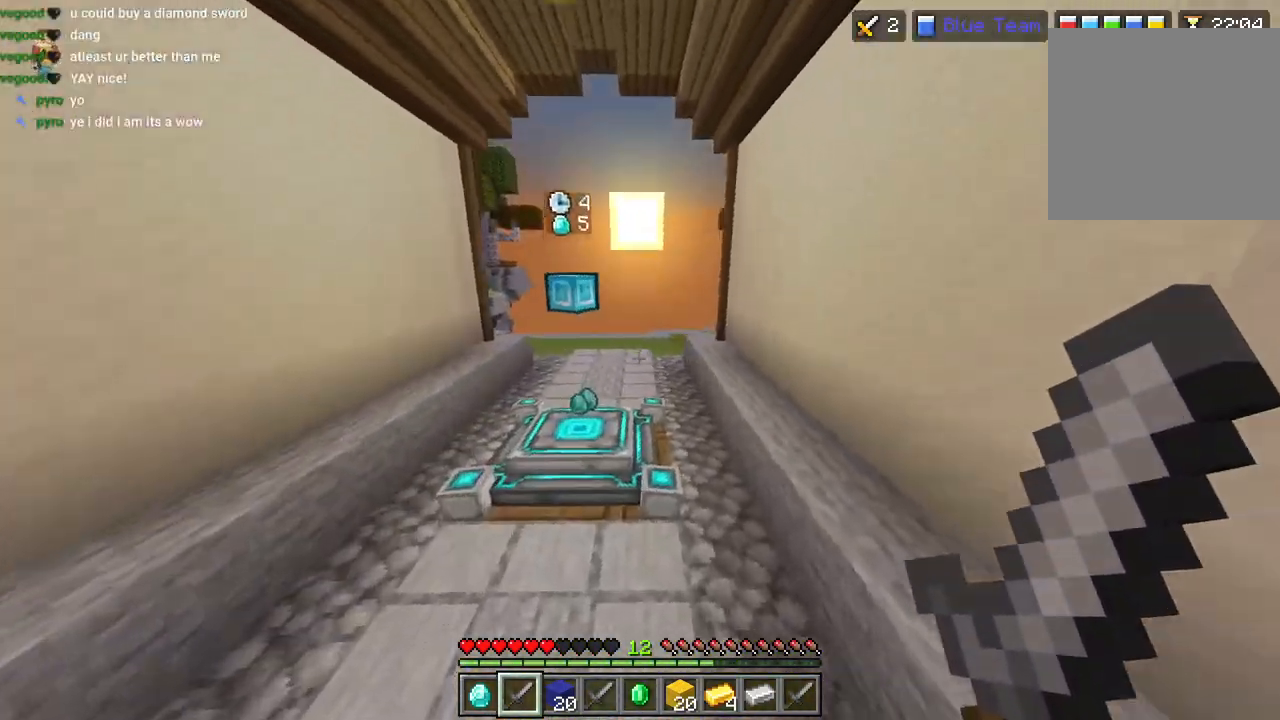
{"buttons": [], "left_stick": "up", "right_stick": "right", "events": [[33, "L3", "down"], [117, "L3", "up"], [150, "CROSS", "down"], [150, "right_stick", "center"], [283, "CROSS", "up"], [417, "right_stick", "right"]]}
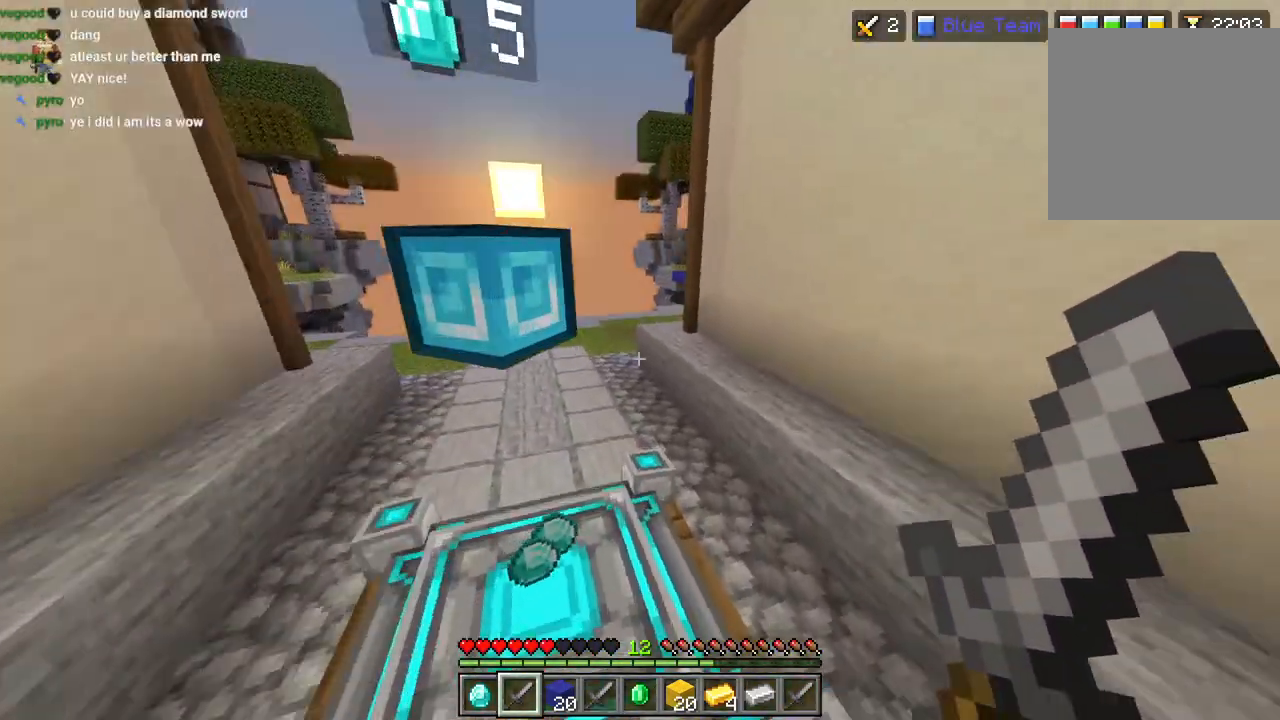
{"buttons": [], "left_stick": "up", "right_stick": "right", "events": [[83, "L3", "down"], [83, "right_stick", "center"], [133, "CROSS", "down"], [167, "L3", "up"], [267, "CROSS", "up"], [350, "L1", "down"], [383, "right_stick", "right"], [400, "R2", "down"], [417, "L1", "up"], [500, "R2", "up"]]}
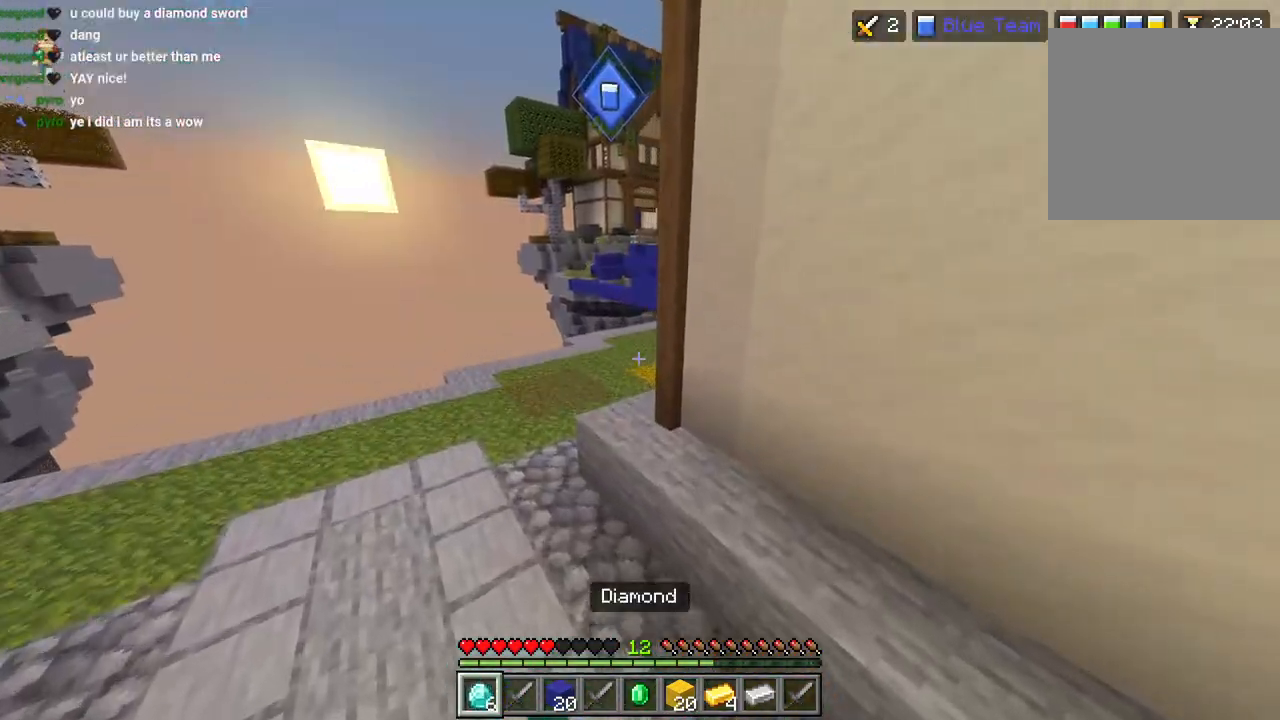
{"buttons": [], "left_stick": "center", "right_stick": "center", "events": [[67, "R2", "down"], [167, "right_stick", "center"], [183, "R2", "up"], [267, "R2", "down"], [283, "CROSS", "down"], [400, "CROSS", "up"], [417, "R2", "up"], [500, "left_stick", "center"]]}
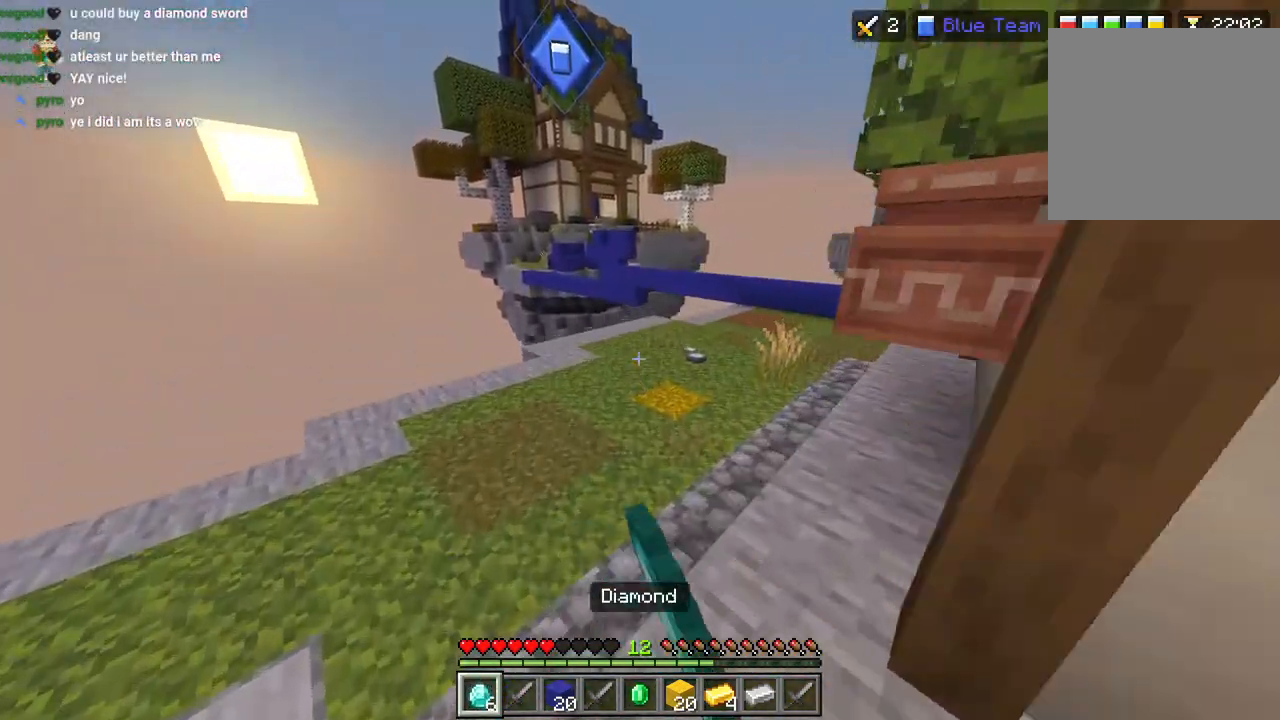
{"buttons": ["CROSS"], "left_stick": "up", "right_stick": "center", "events": [[33, "right_stick", "right"], [67, "R1", "down"], [167, "R1", "up"], [183, "left_stick", "up"], [267, "L3", "down"], [367, "L3", "up"], [367, "right_stick", "center"], [383, "CROSS", "down"]]}
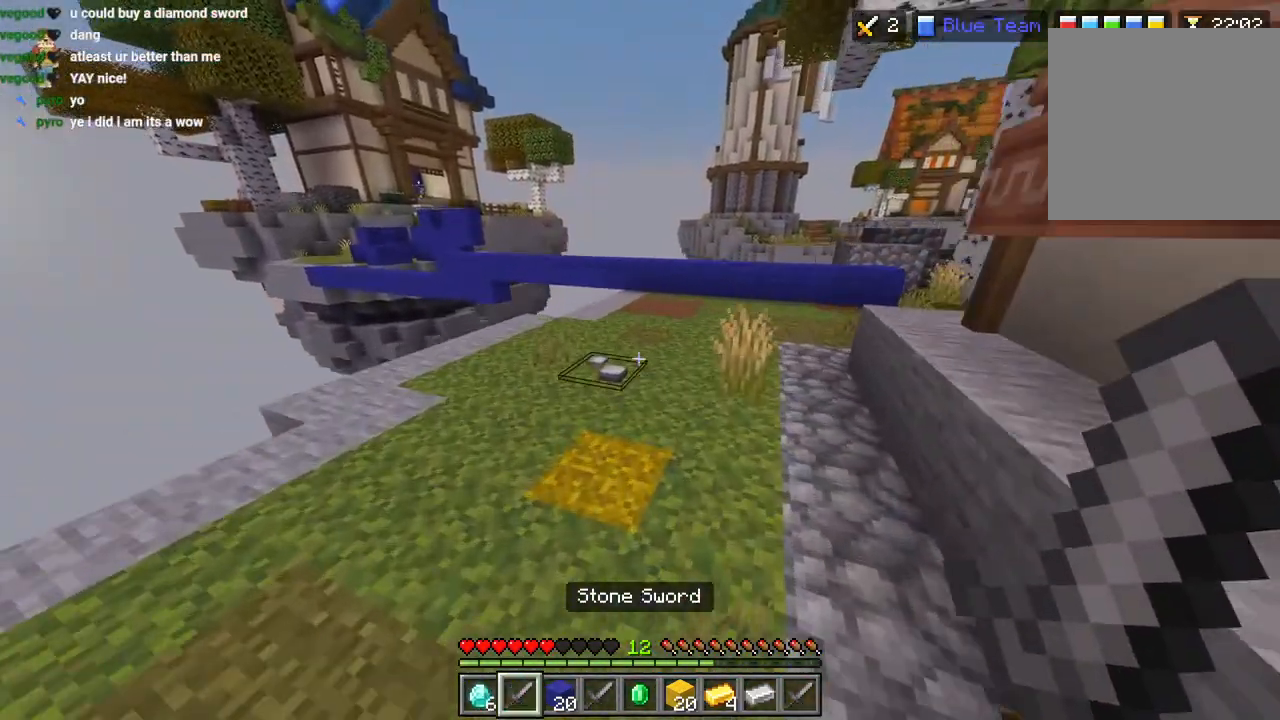
{"buttons": [], "left_stick": "up-right", "right_stick": "center", "events": [[50, "CROSS", "up"], [133, "left_stick", "up-right"]]}
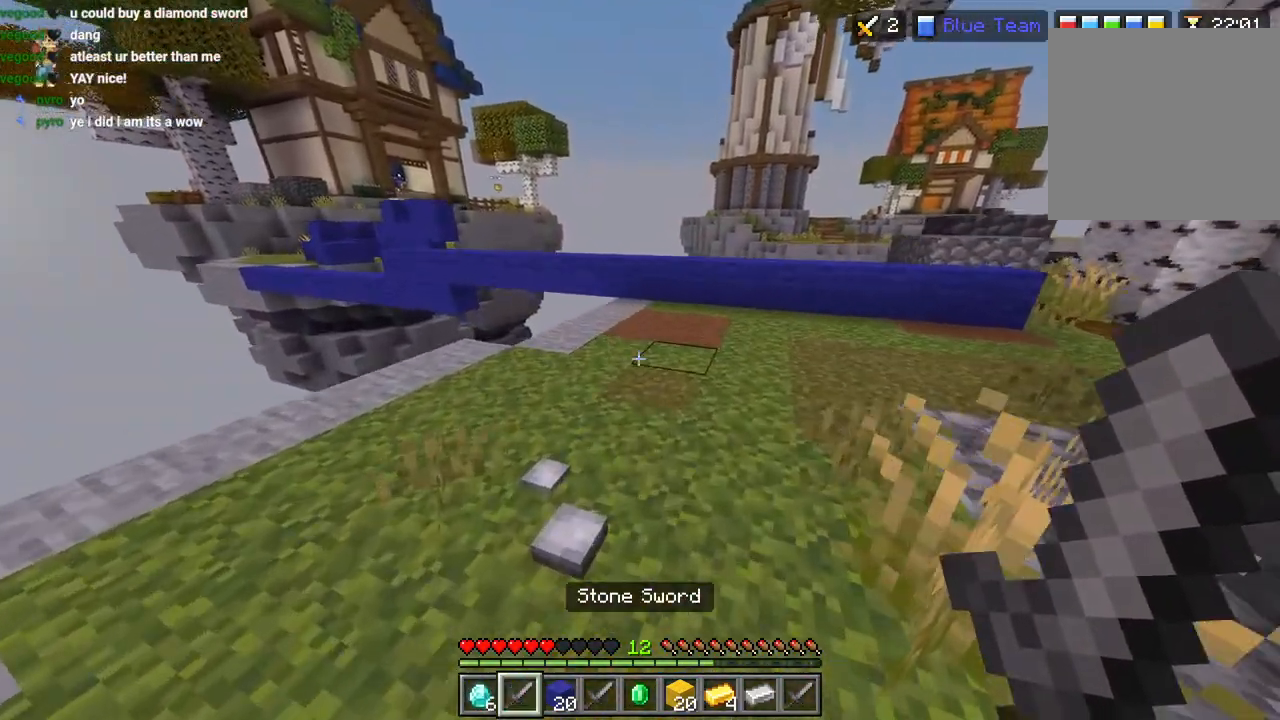
{"buttons": [], "left_stick": "up-right", "right_stick": "center", "events": []}
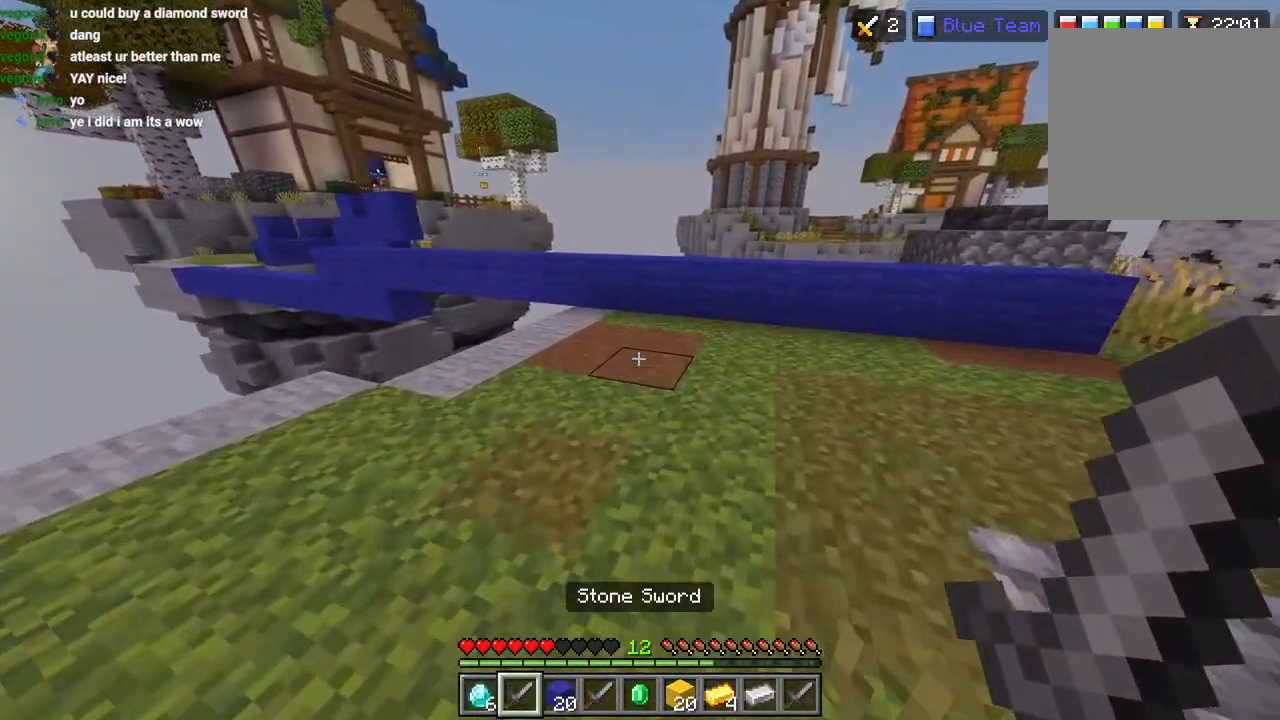
{"buttons": [], "left_stick": "center", "right_stick": "down-right", "events": [[83, "right_stick", "right"], [233, "right_stick", "center"], [367, "left_stick", "center"], [467, "right_stick", "down-right"]]}
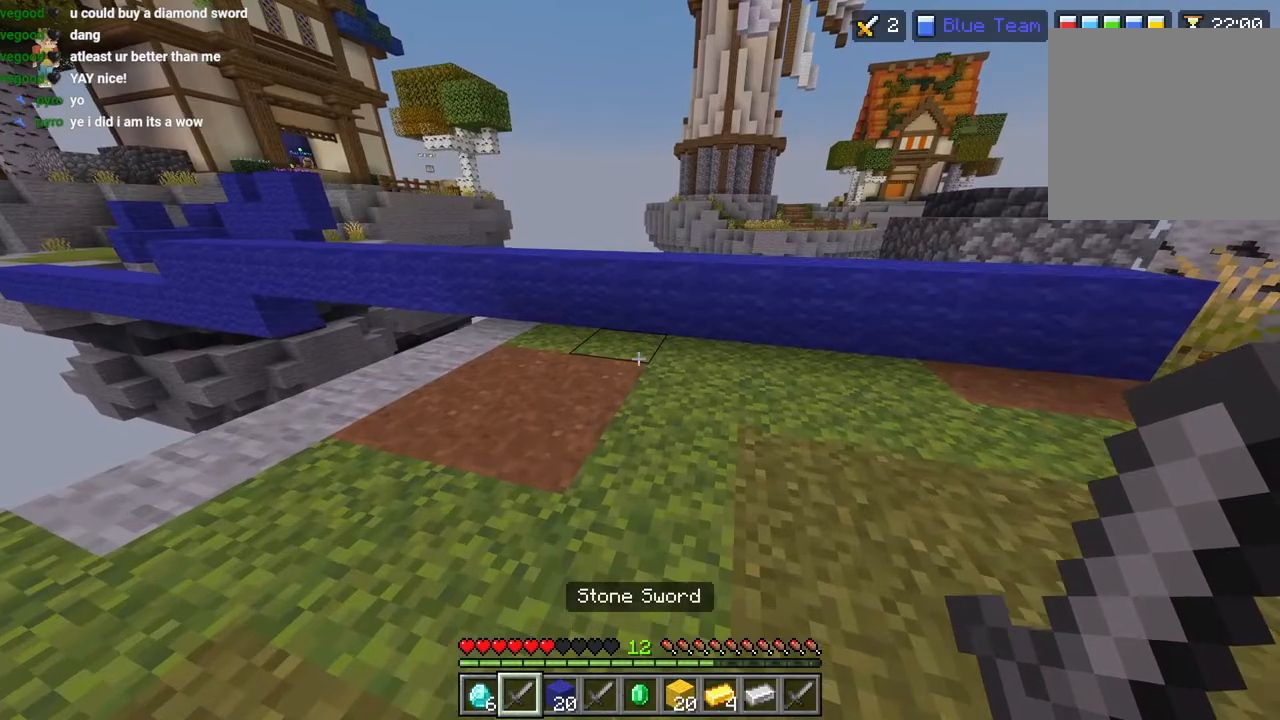
{"buttons": ["R2"], "left_stick": "right", "right_stick": "center", "events": [[217, "left_stick", "right"], [233, "R1", "down"], [267, "right_stick", "right"], [333, "R1", "up"], [400, "right_stick", "center"], [450, "R2", "down"]]}
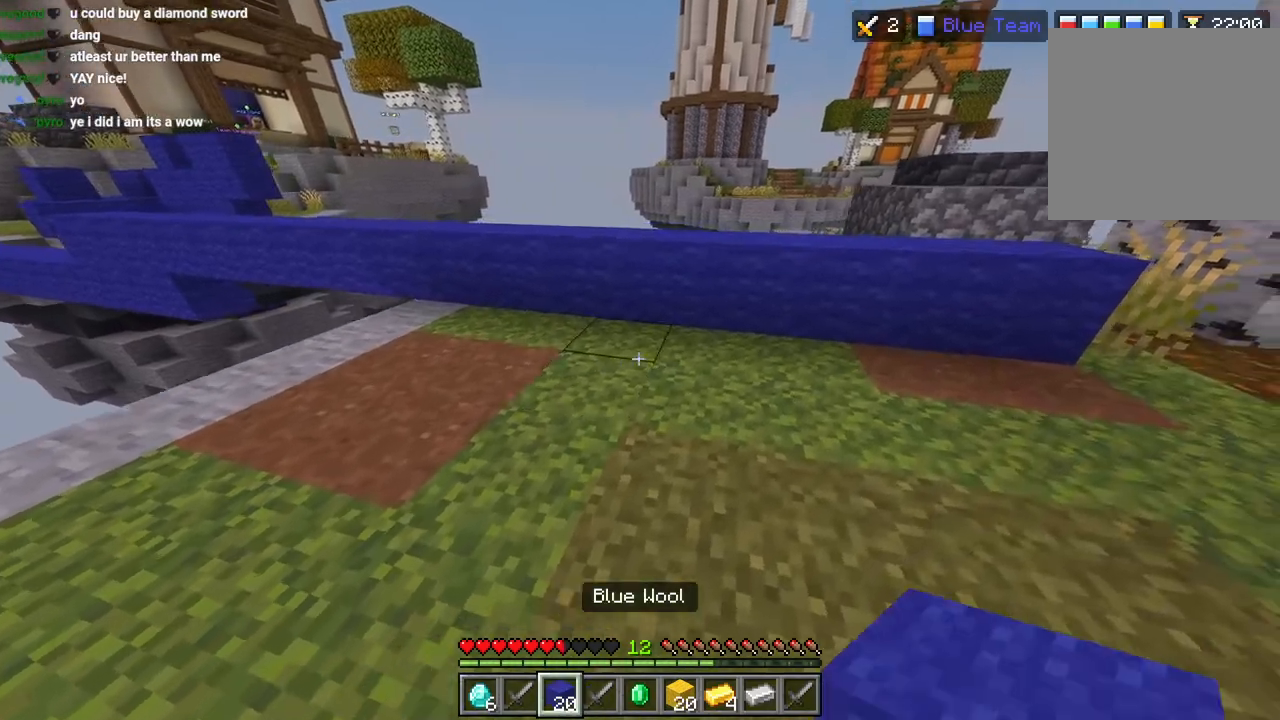
{"buttons": ["L3"], "left_stick": "up", "right_stick": "center", "events": [[67, "R2", "up"], [133, "left_stick", "center"], [183, "right_stick", "down-right"], [300, "left_stick", "up-right"], [400, "right_stick", "center"], [417, "L3", "down"], [417, "left_stick", "up"]]}
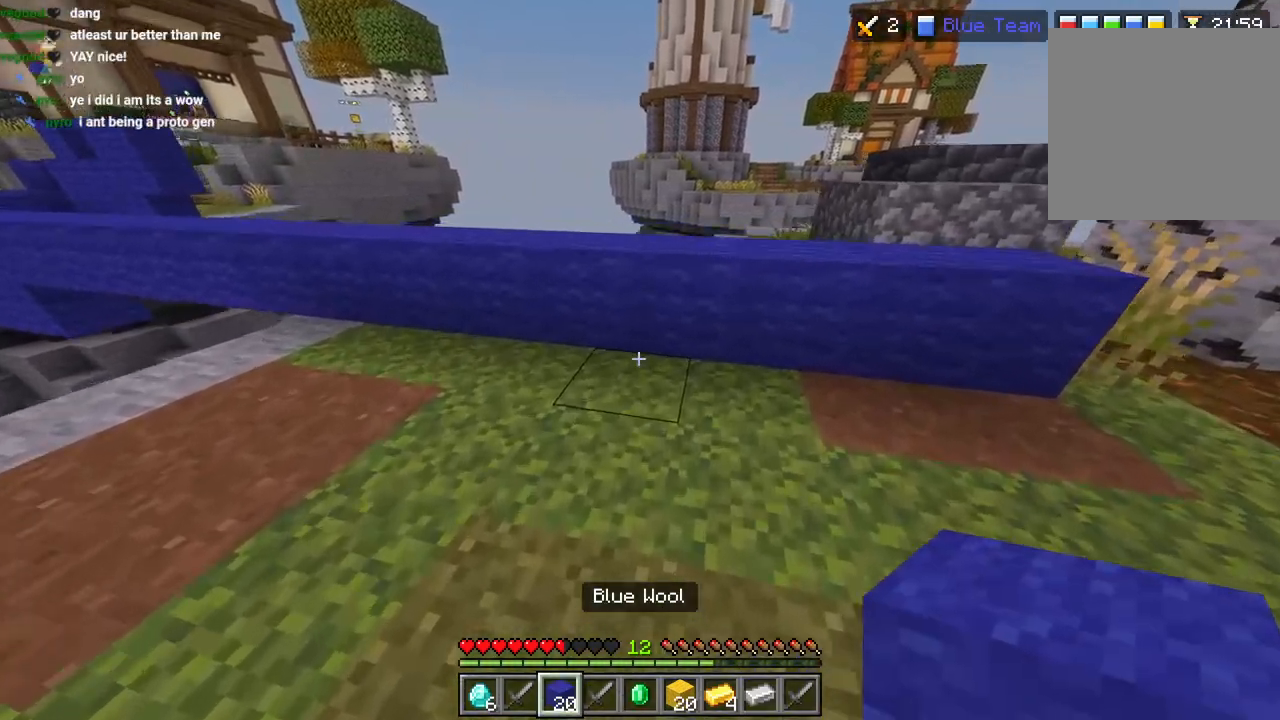
{"buttons": [], "left_stick": "up-right", "right_stick": "left", "events": [[17, "L3", "up"], [183, "right_stick", "left"], [267, "L1", "down"], [267, "right_stick", "up-left"], [367, "L1", "up"], [450, "right_stick", "left"], [500, "left_stick", "up-right"]]}
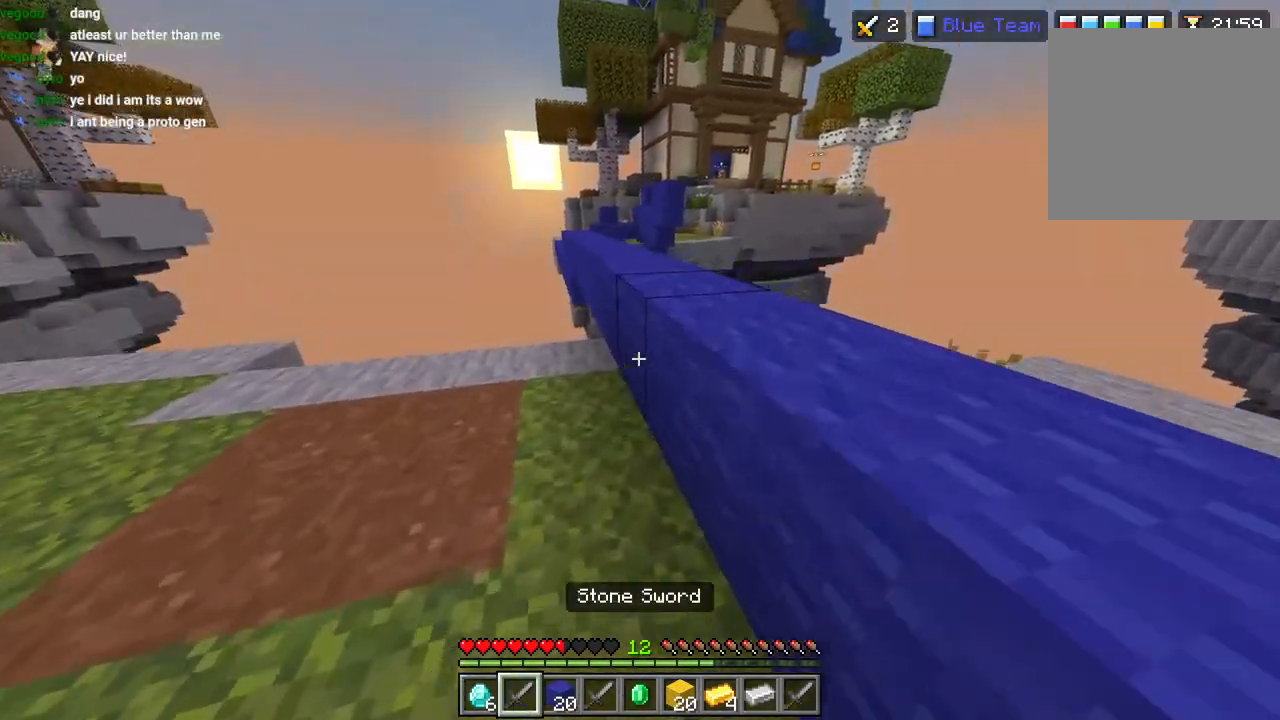
{"buttons": [], "left_stick": "right", "right_stick": "left", "events": [[17, "CROSS", "down"], [117, "CROSS", "up"], [283, "left_stick", "right"]]}
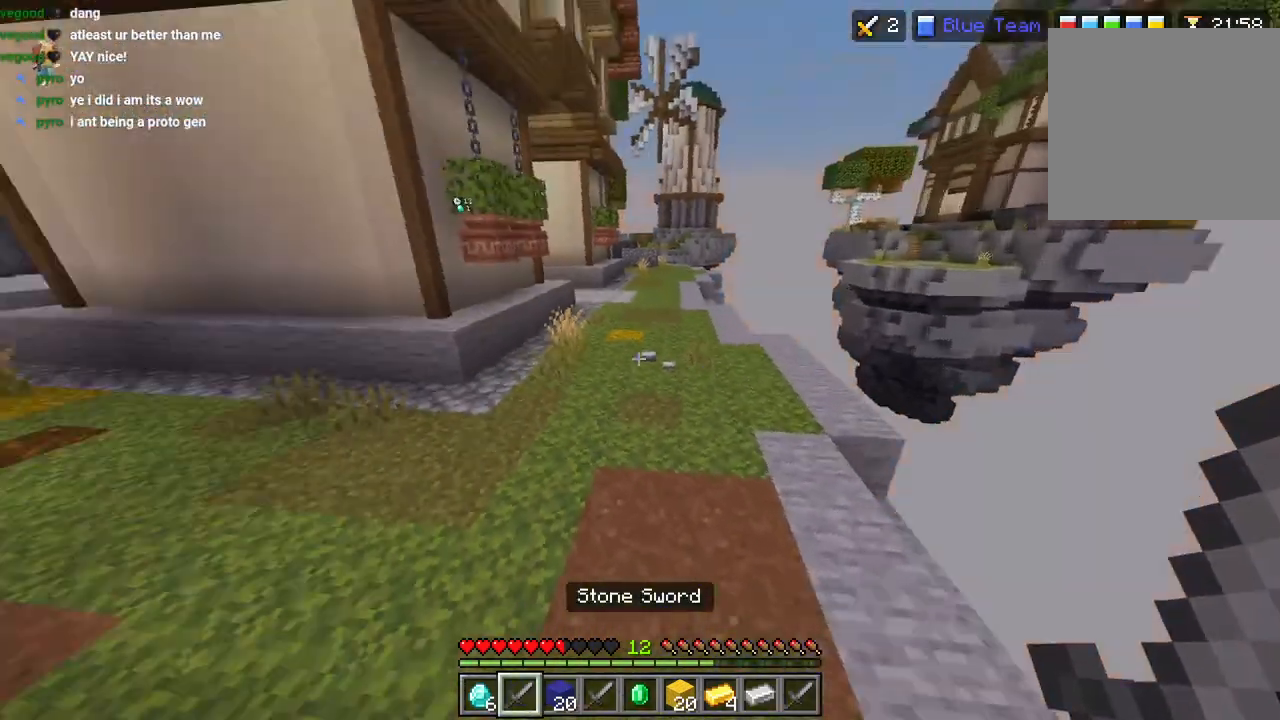
{"buttons": [], "left_stick": "center", "right_stick": "up-left", "events": [[167, "left_stick", "center"], [183, "right_stick", "up-left"], [300, "left_stick", "left"], [417, "left_stick", "center"]]}
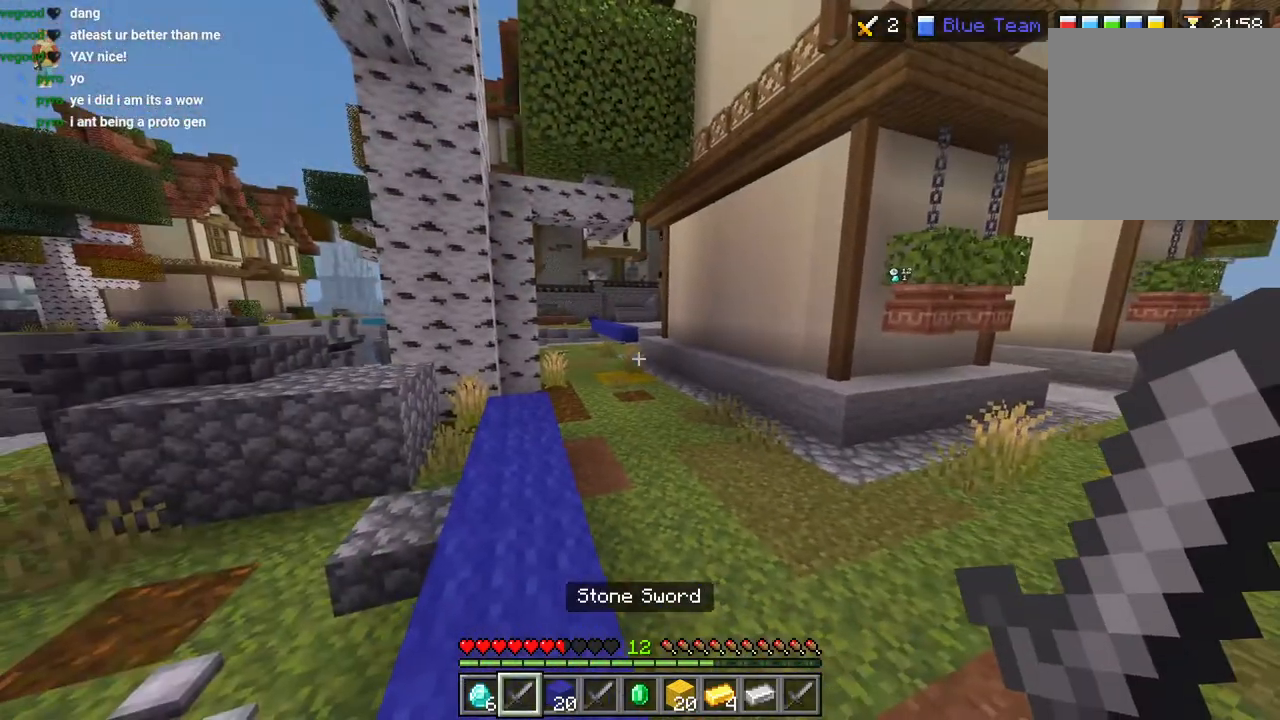
{"buttons": [], "left_stick": "center", "right_stick": "right", "events": [[100, "right_stick", "right"]]}
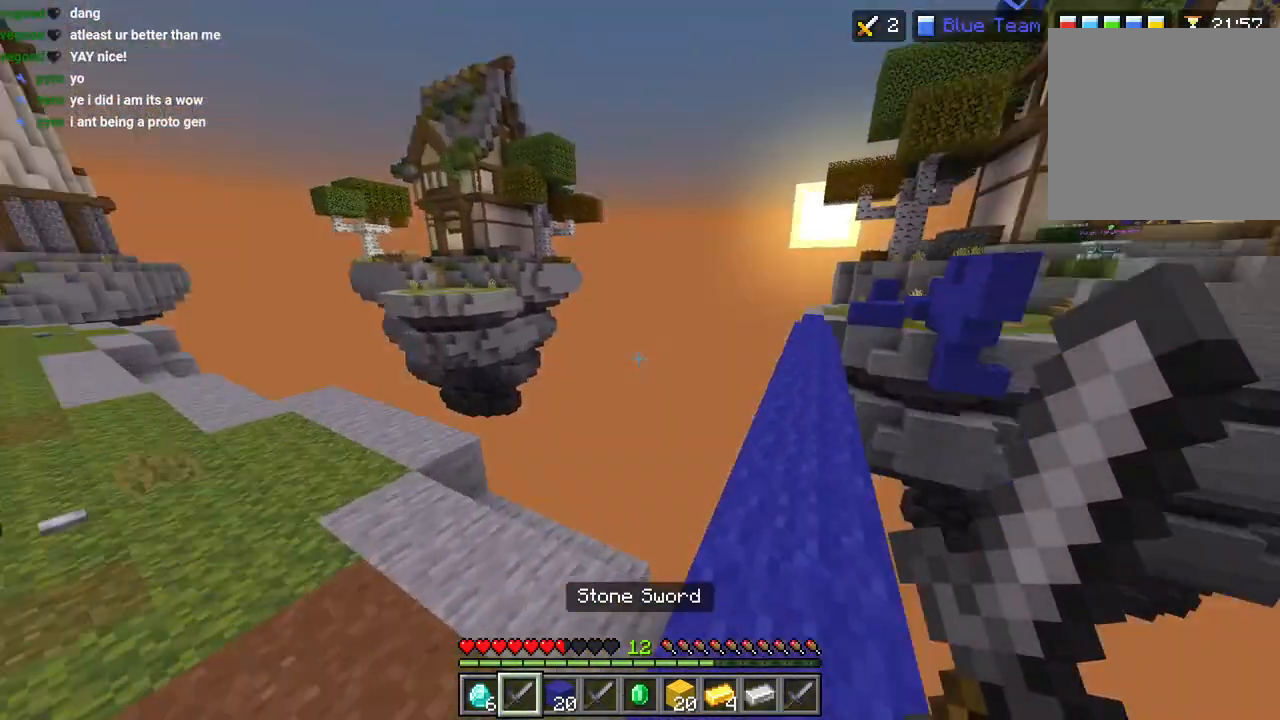
{"buttons": ["CROSS"], "left_stick": "up", "right_stick": "center", "events": [[67, "left_stick", "up"], [217, "L3", "down"], [333, "L3", "up"], [333, "left_stick", "up-right"], [400, "right_stick", "center"], [433, "CROSS", "down"], [500, "left_stick", "up"]]}
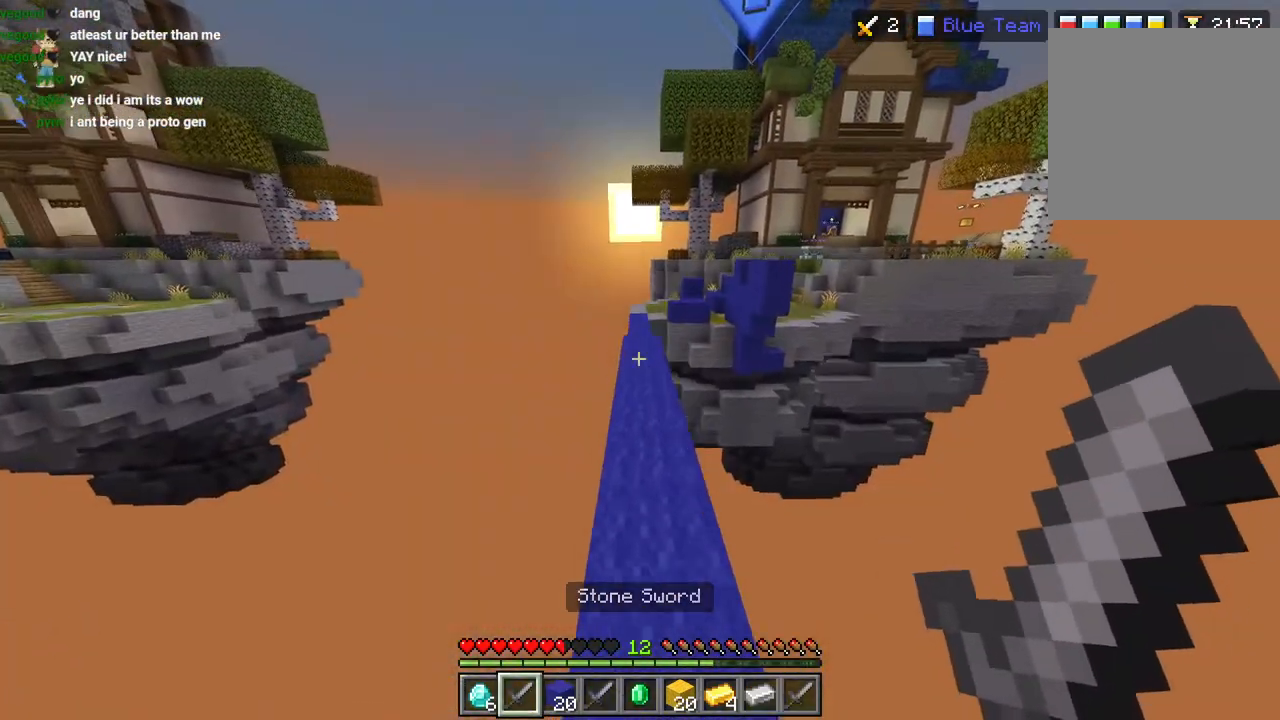
{"buttons": ["CROSS"], "left_stick": "up", "right_stick": "center", "events": [[17, "CROSS", "up"], [417, "L3", "down"], [467, "CROSS", "down"], [500, "L3", "up"]]}
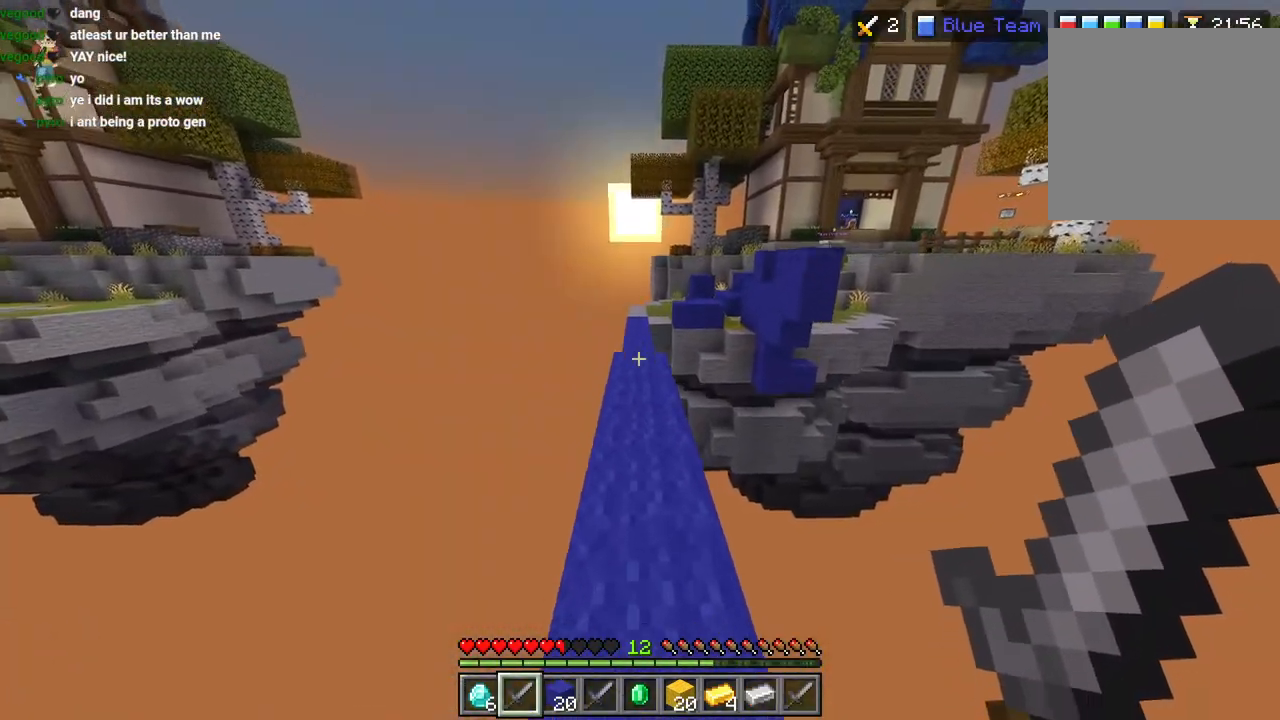
{"buttons": [], "left_stick": "up", "right_stick": "center", "events": [[300, "CROSS", "up"]]}
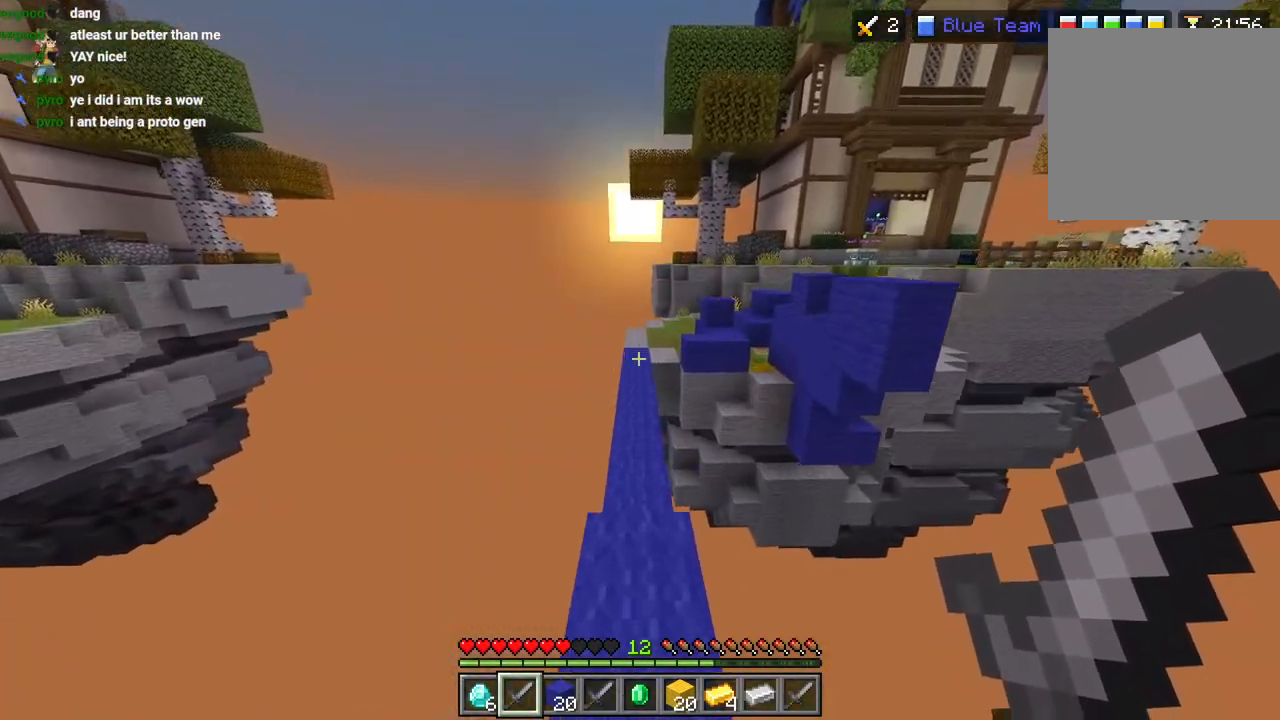
{"buttons": [], "left_stick": "up", "right_stick": "down-right", "events": [[100, "CROSS", "down"], [133, "L3", "down"], [133, "R1", "down"], [200, "L3", "up"], [217, "CROSS", "up"], [233, "R1", "up"], [367, "R2", "down"], [400, "right_stick", "right"], [467, "right_stick", "down-right"], [483, "R2", "up"]]}
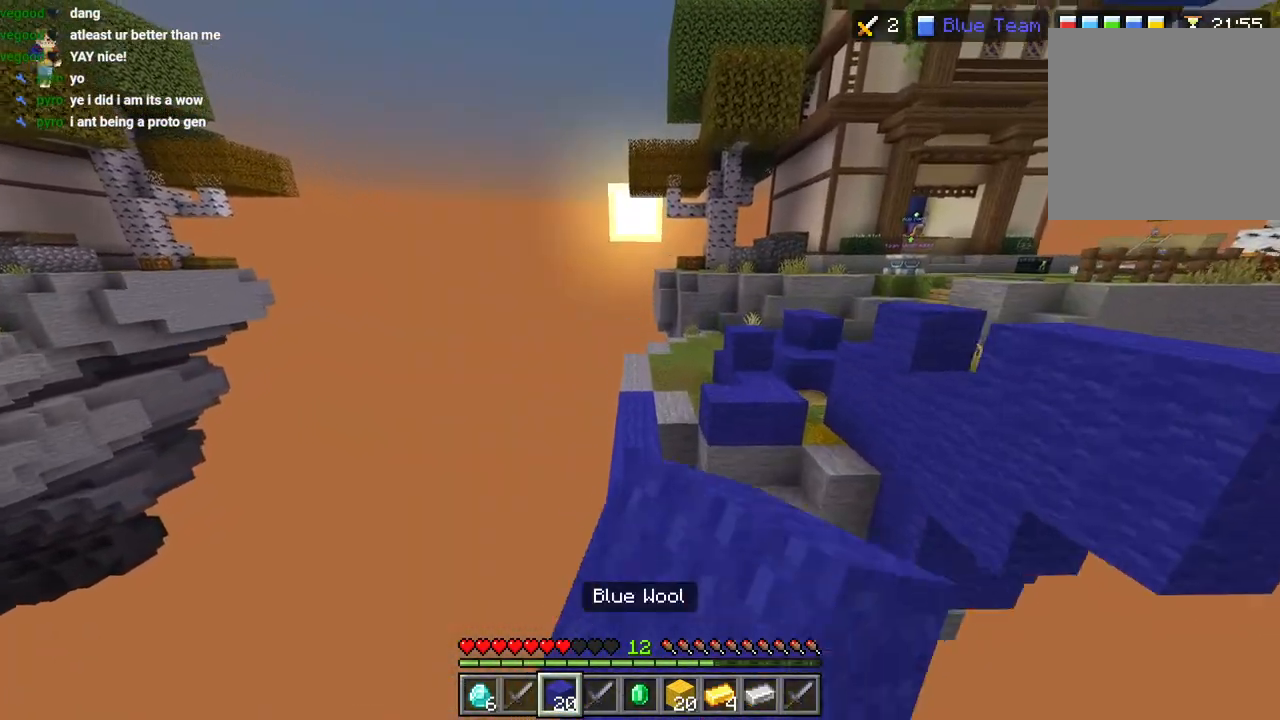
{"buttons": [], "left_stick": "up", "right_stick": "down-right", "events": [[250, "L3", "down"], [283, "CROSS", "down"], [333, "L3", "up"], [333, "right_stick", "center"], [417, "CROSS", "up"], [417, "right_stick", "down-right"]]}
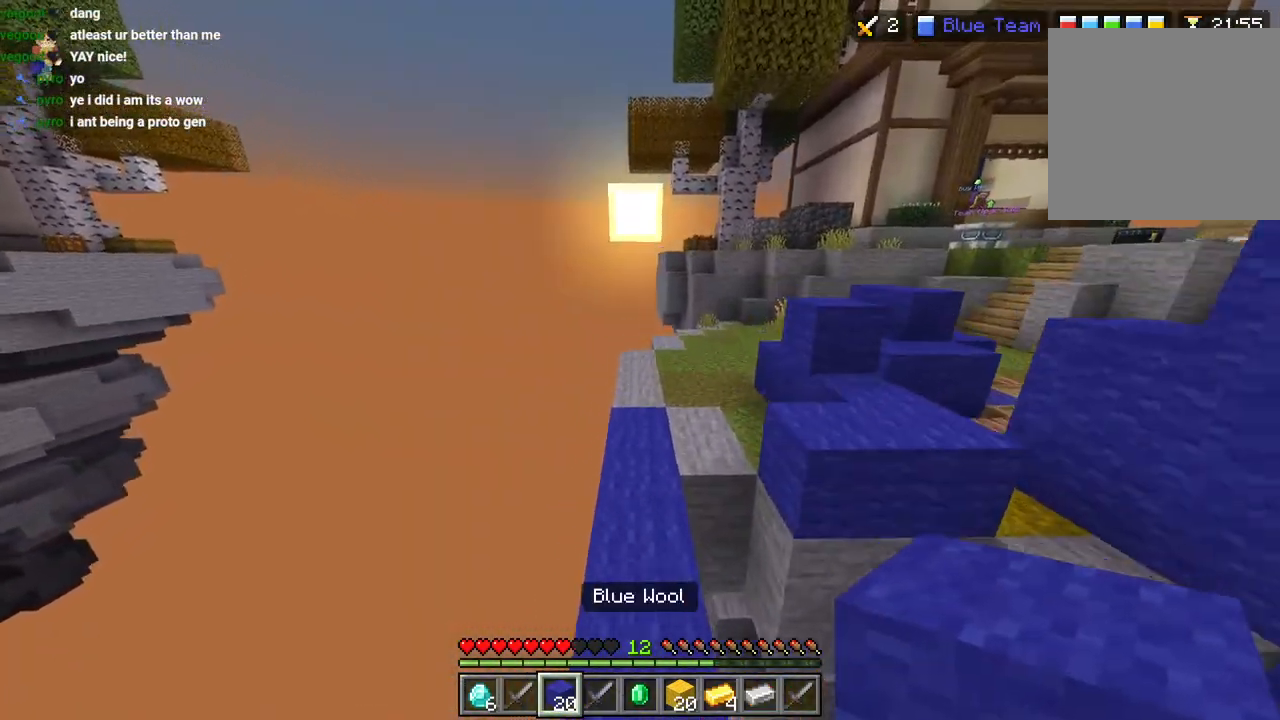
{"buttons": [], "left_stick": "up-left", "right_stick": "center", "events": [[83, "right_stick", "right"], [250, "right_stick", "center"], [317, "L3", "down"], [317, "left_stick", "up-left"], [317, "right_stick", "down-right"], [350, "L1", "down"], [367, "right_stick", "center"], [383, "CROSS", "down"], [433, "L1", "up"], [433, "L3", "up"], [500, "CROSS", "up"]]}
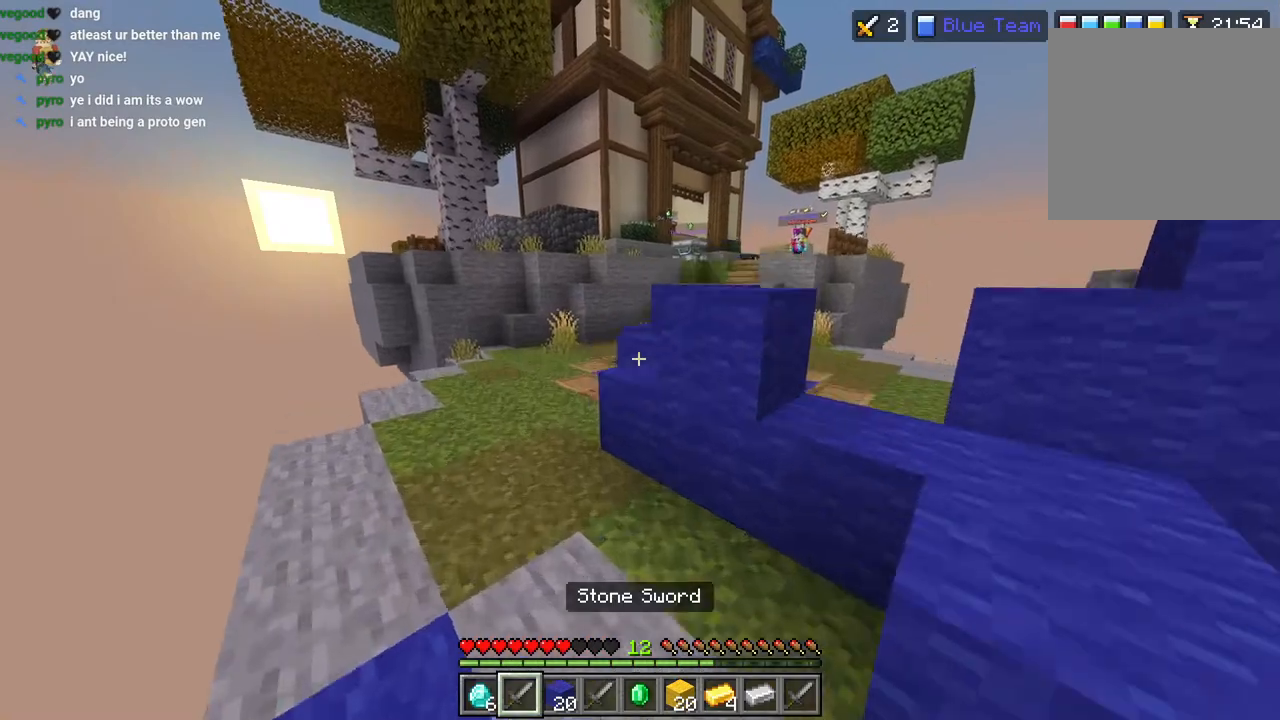
{"buttons": ["CIRCLE"], "left_stick": "up", "right_stick": "center", "events": [[100, "TRIANGLE", "down"], [167, "left_stick", "center"], [183, "TRIANGLE", "up"], [233, "left_stick", "down"], [400, "left_stick", "center"], [450, "CIRCLE", "down"], [500, "left_stick", "up"]]}